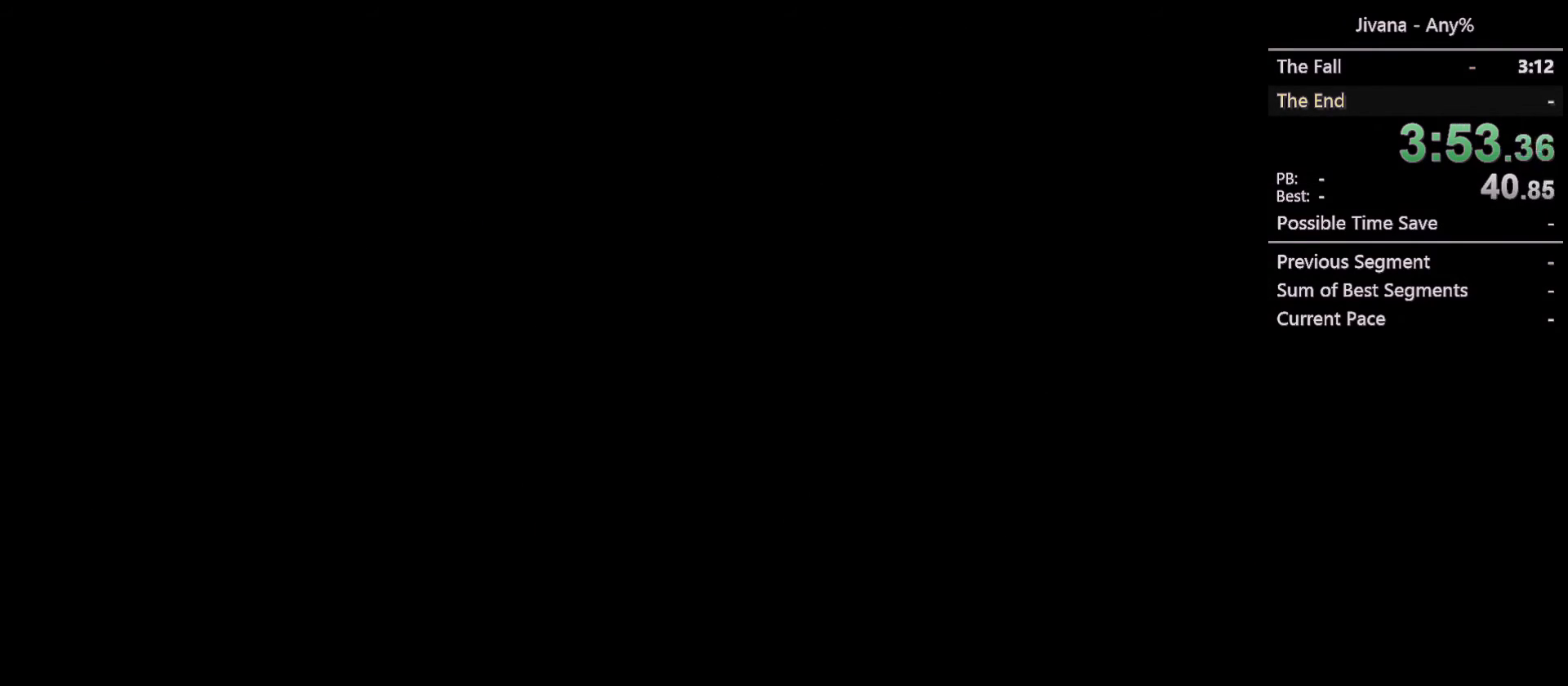
Gameplay with a controller (PlayStation layout); each line is a JSON object with the inputs held at the frame after it. "events" lists button and stick changes between this image and that frame as [ms after this image, input, new state], when the widget could be followed in between. Not read: HOME R3 START.
{"buttons": ["CIRCLE"], "left_stick": "center", "right_stick": "center", "events": [[33, "CIRCLE", "down"], [100, "CIRCLE", "up"], [250, "CIRCLE", "down"], [317, "CIRCLE", "up"], [483, "CIRCLE", "down"]]}
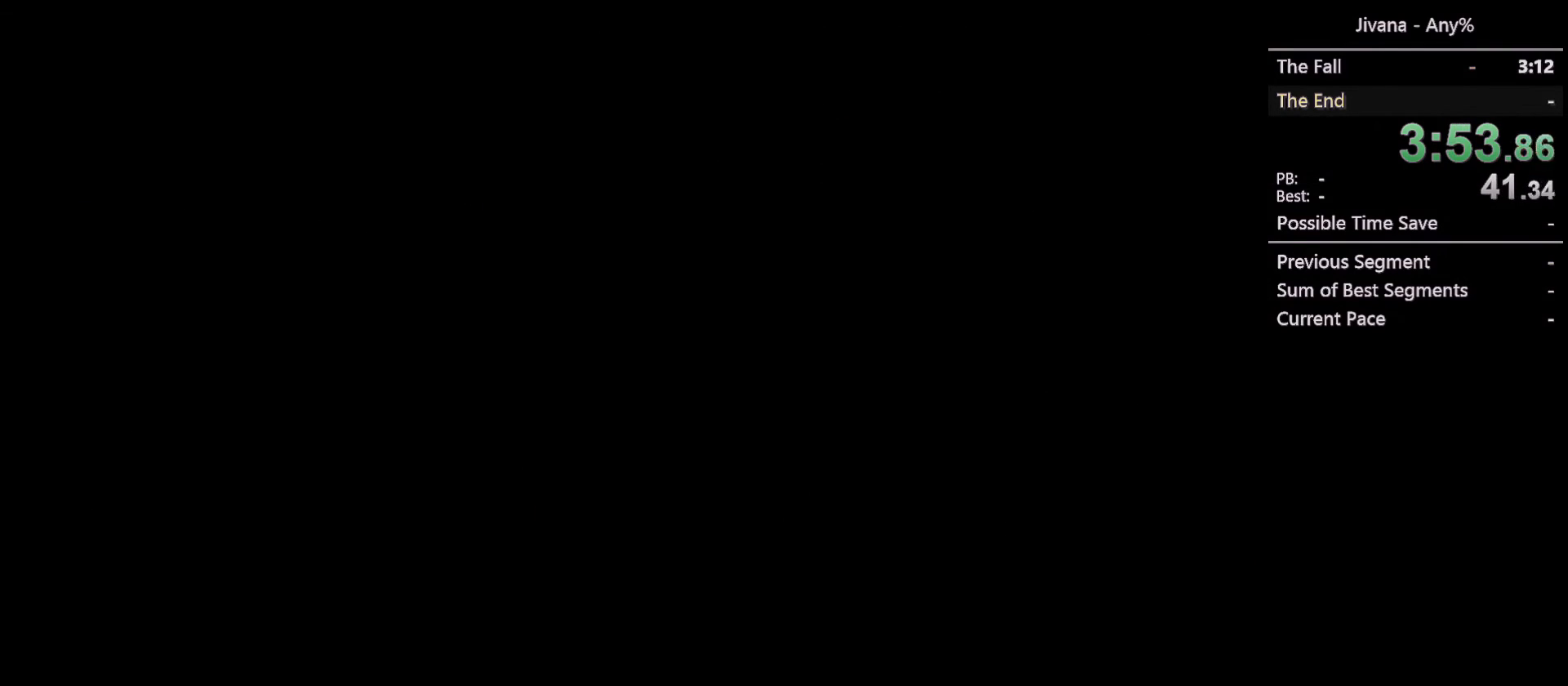
{"buttons": ["CIRCLE"], "left_stick": "center", "right_stick": "center", "events": [[50, "CIRCLE", "up"], [233, "CIRCLE", "down"], [317, "CIRCLE", "up"], [483, "CIRCLE", "down"]]}
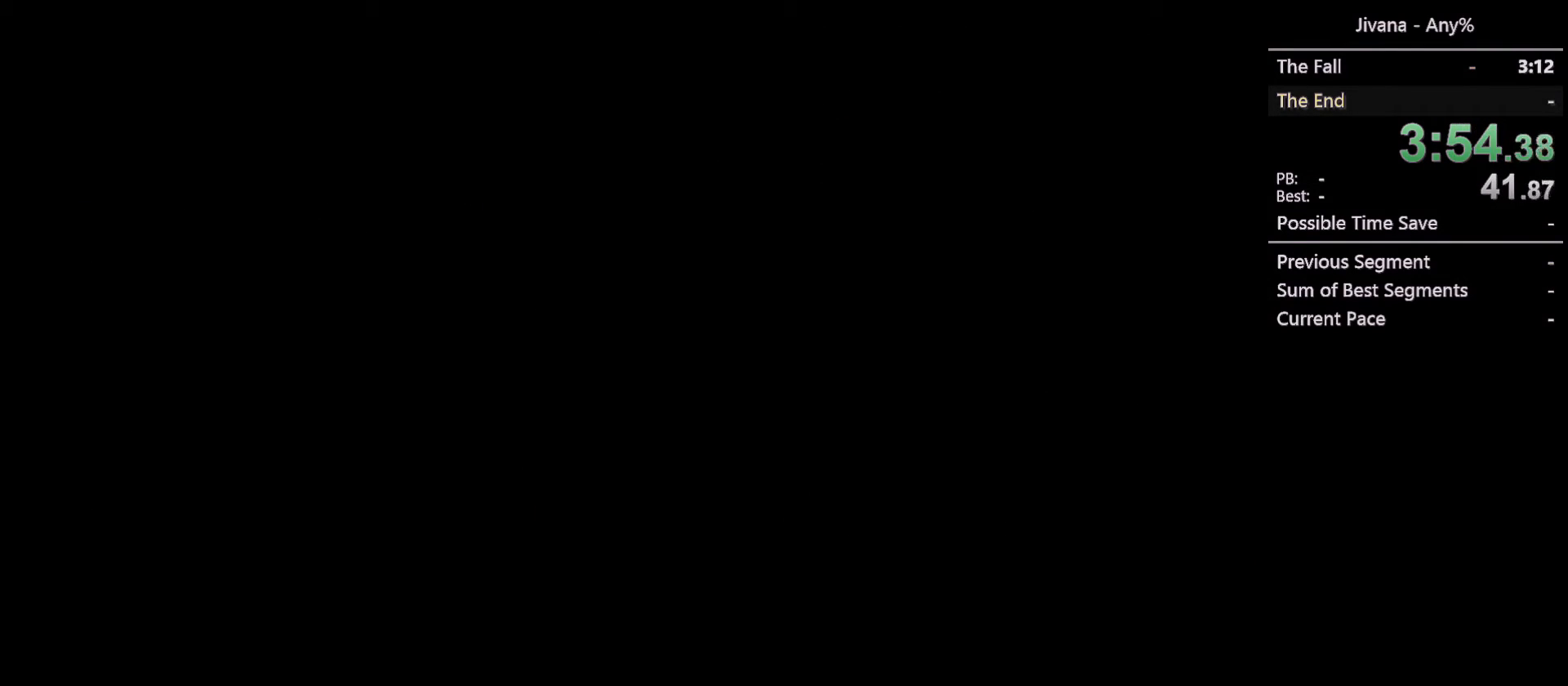
{"buttons": ["CIRCLE"], "left_stick": "center", "right_stick": "center", "events": [[50, "CIRCLE", "up"], [167, "CIRCLE", "down"], [300, "CIRCLE", "up"], [417, "CIRCLE", "down"]]}
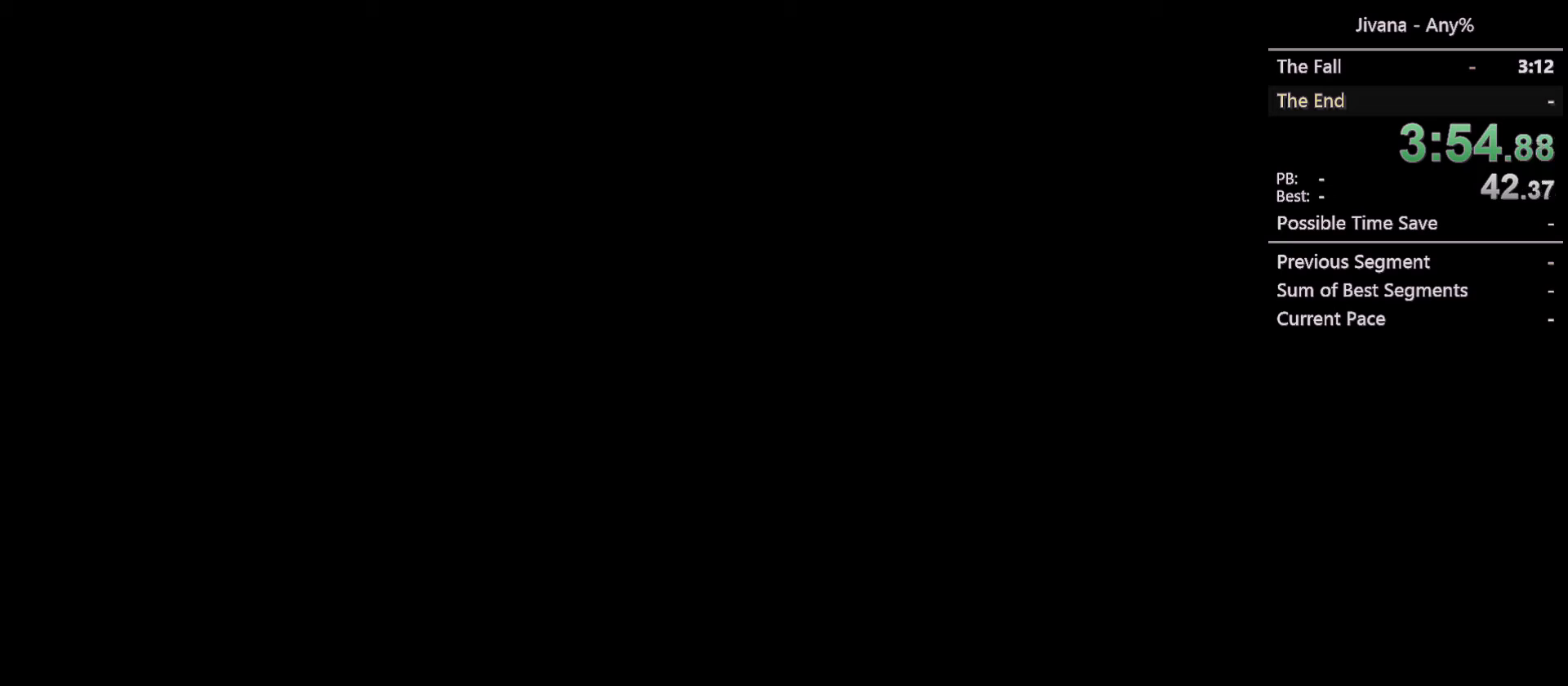
{"buttons": ["CIRCLE"], "left_stick": "center", "right_stick": "center", "events": [[17, "CIRCLE", "up"], [217, "CIRCLE", "down"], [317, "CIRCLE", "up"], [450, "CIRCLE", "down"]]}
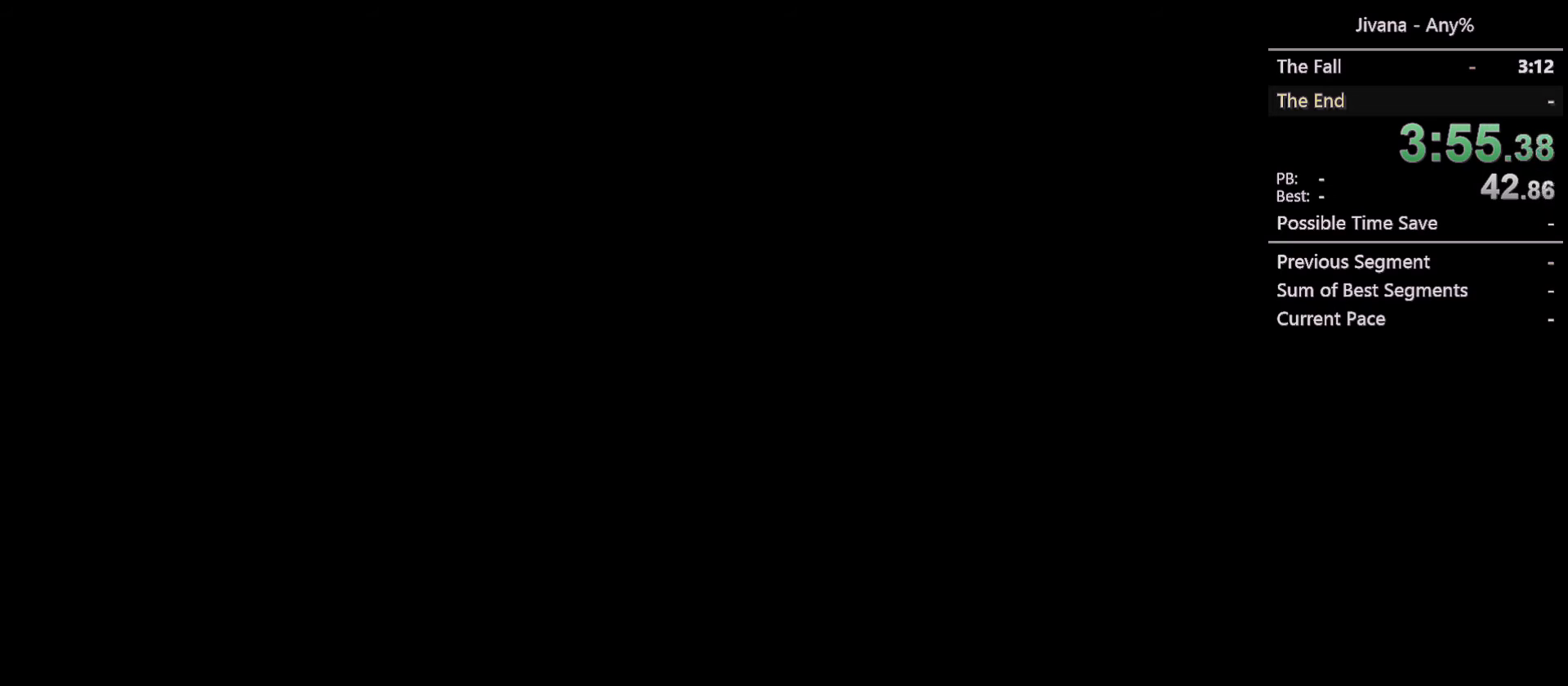
{"buttons": [], "left_stick": "center", "right_stick": "center", "events": [[50, "CIRCLE", "up"], [167, "CIRCLE", "down"], [317, "CIRCLE", "up"], [383, "CIRCLE", "down"], [500, "CIRCLE", "up"]]}
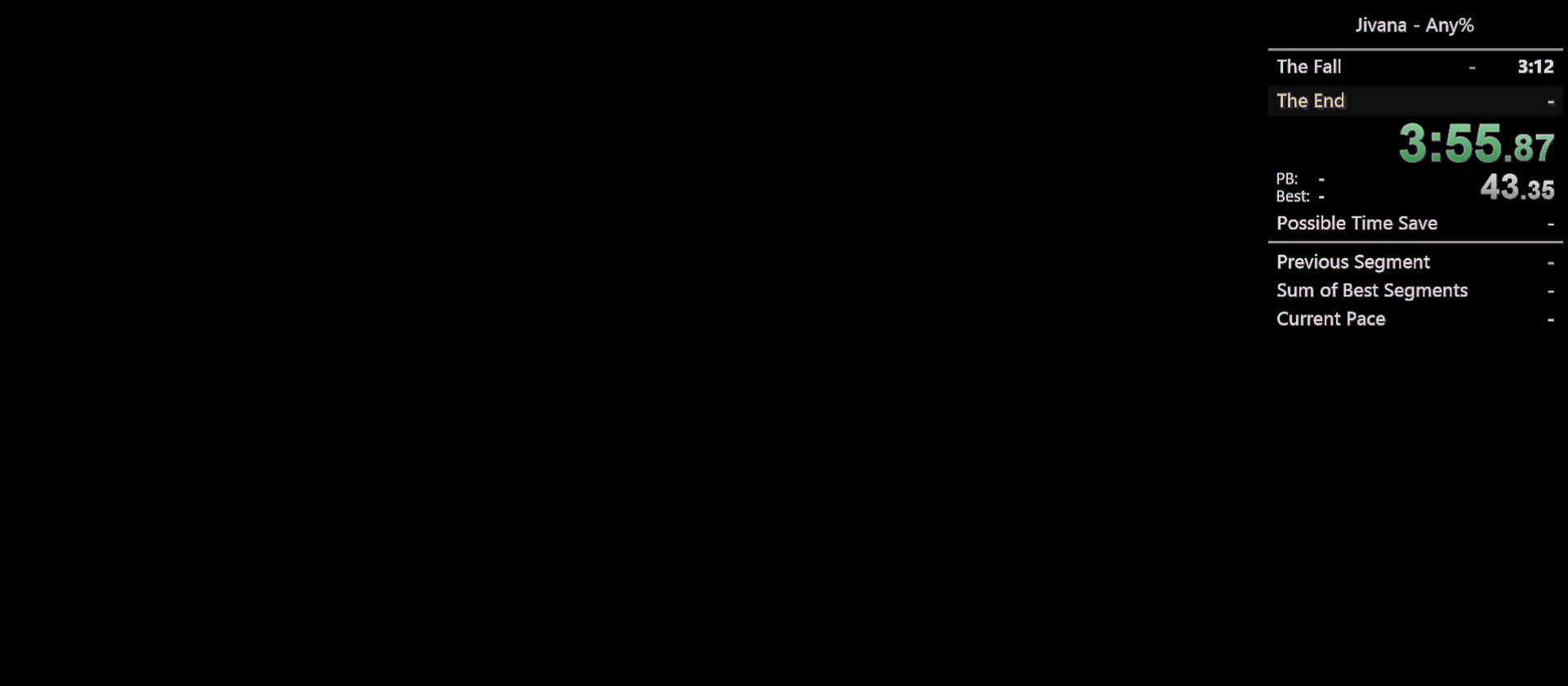
{"buttons": [], "left_stick": "center", "right_stick": "center", "events": [[150, "CIRCLE", "down"], [250, "CIRCLE", "up"], [367, "CIRCLE", "down"], [483, "CIRCLE", "up"]]}
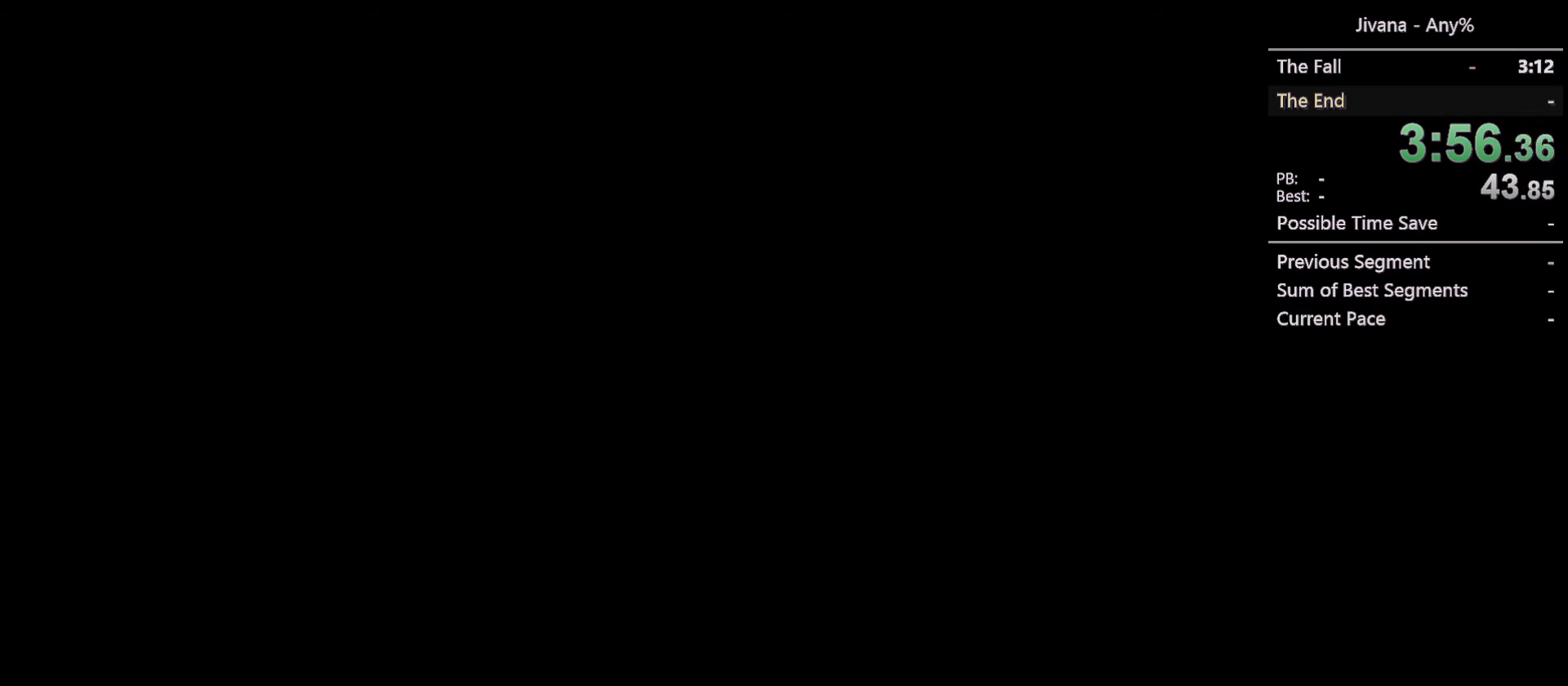
{"buttons": [], "left_stick": "center", "right_stick": "center", "events": [[100, "CIRCLE", "down"], [217, "CIRCLE", "up"], [333, "CIRCLE", "down"], [450, "CIRCLE", "up"]]}
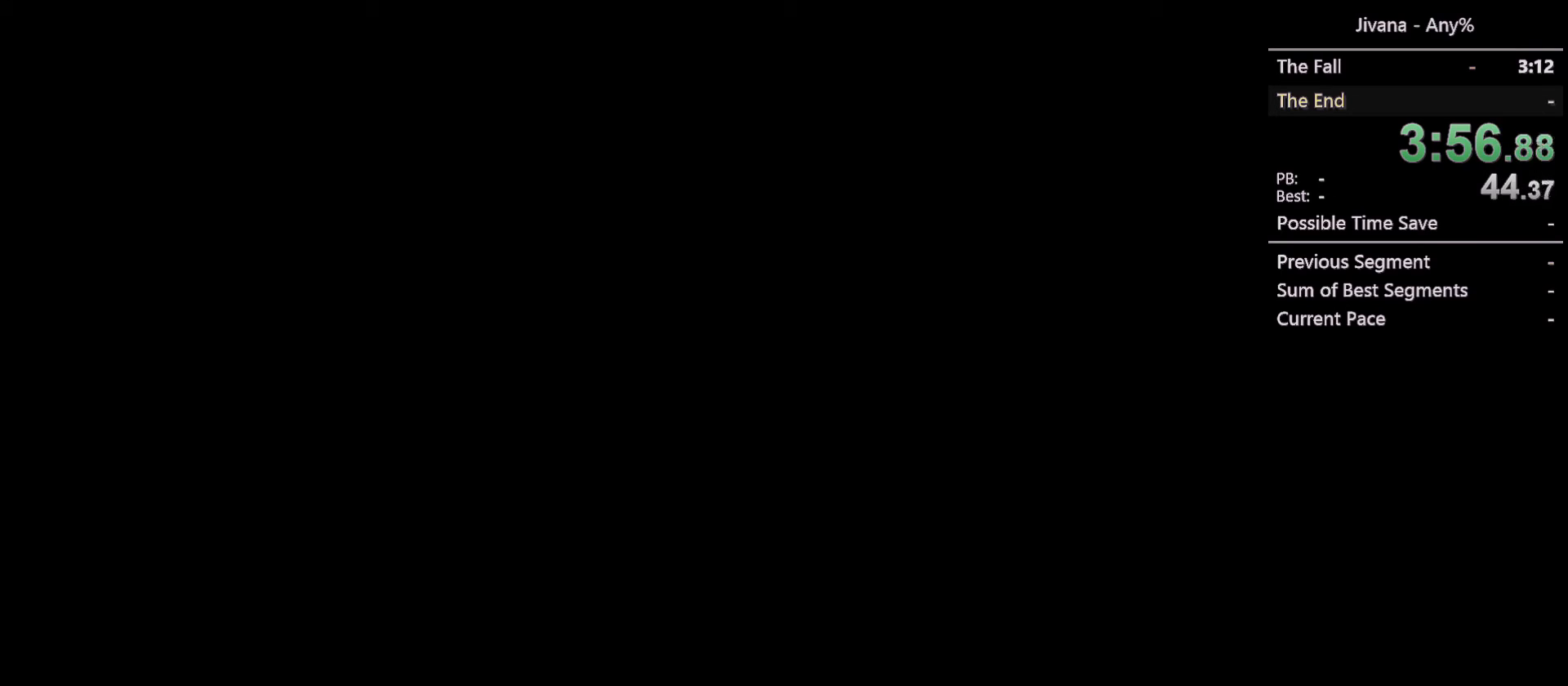
{"buttons": [], "left_stick": "center", "right_stick": "center", "events": [[83, "CIRCLE", "down"], [183, "CIRCLE", "up"], [283, "CIRCLE", "down"], [367, "CIRCLE", "up"]]}
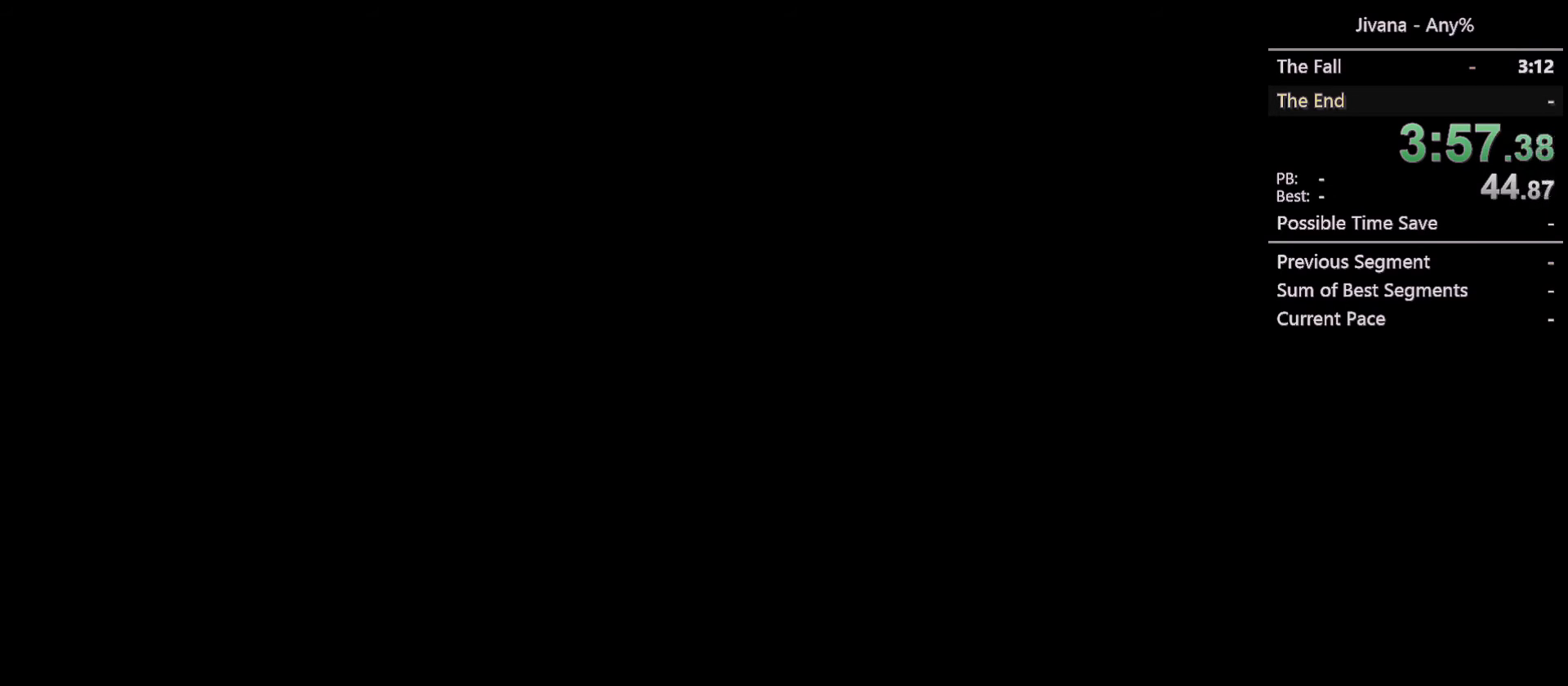
{"buttons": ["CIRCLE"], "left_stick": "center", "right_stick": "center", "events": [[33, "CIRCLE", "down"], [117, "CIRCLE", "up"], [250, "CIRCLE", "down"], [300, "CIRCLE", "up"], [500, "CIRCLE", "down"]]}
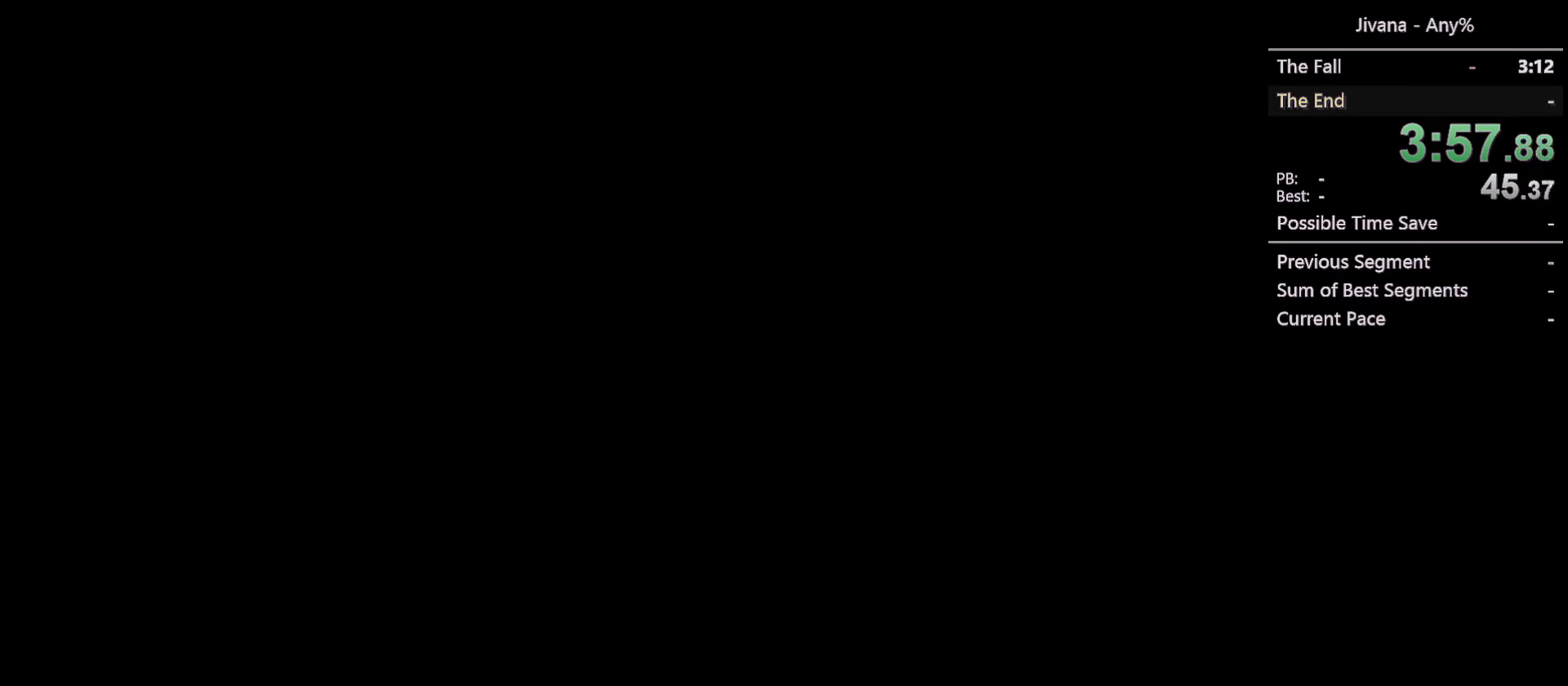
{"buttons": ["CIRCLE"], "left_stick": "center", "right_stick": "center", "events": [[100, "CIRCLE", "up"], [233, "CIRCLE", "down"], [333, "CIRCLE", "up"], [483, "CIRCLE", "down"]]}
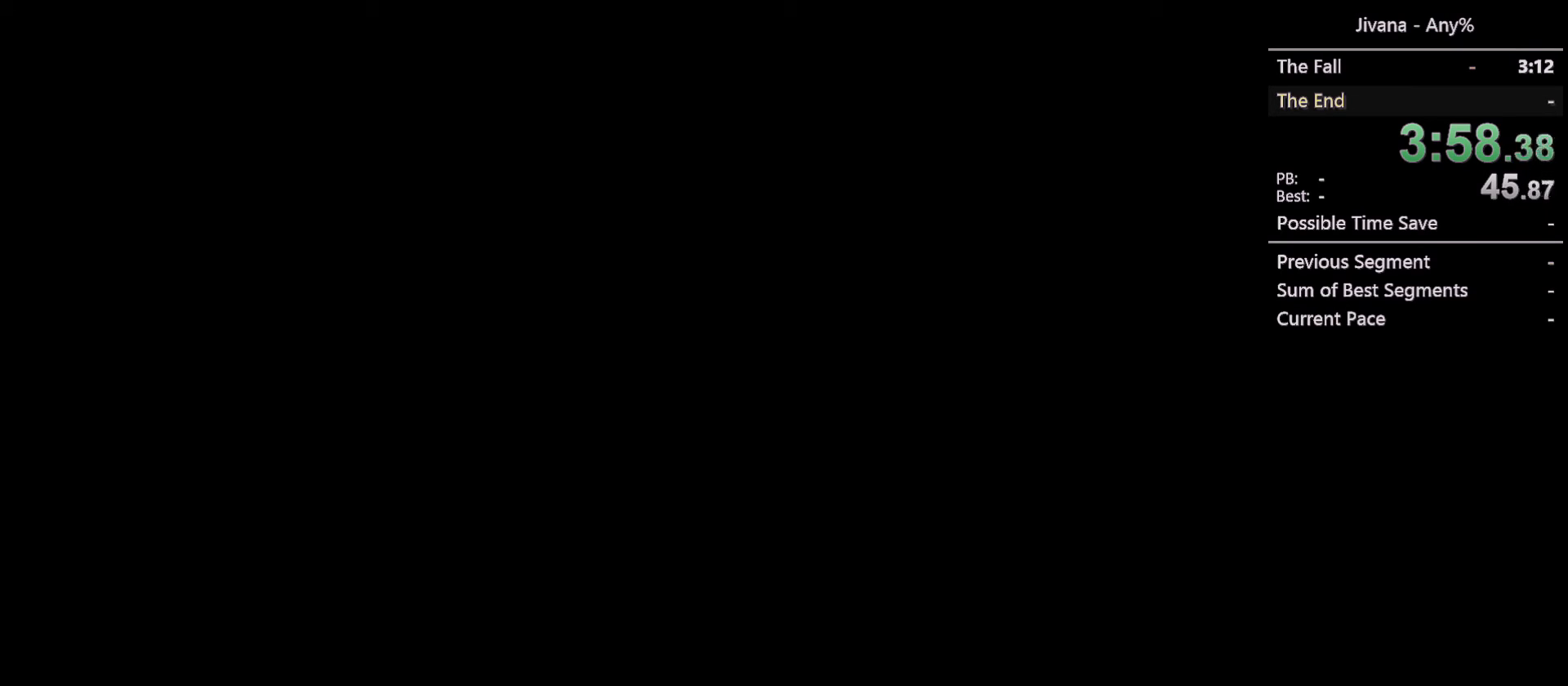
{"buttons": ["CIRCLE"], "left_stick": "center", "right_stick": "center", "events": [[100, "CIRCLE", "up"], [233, "CIRCLE", "down"], [333, "CIRCLE", "up"], [500, "CIRCLE", "down"]]}
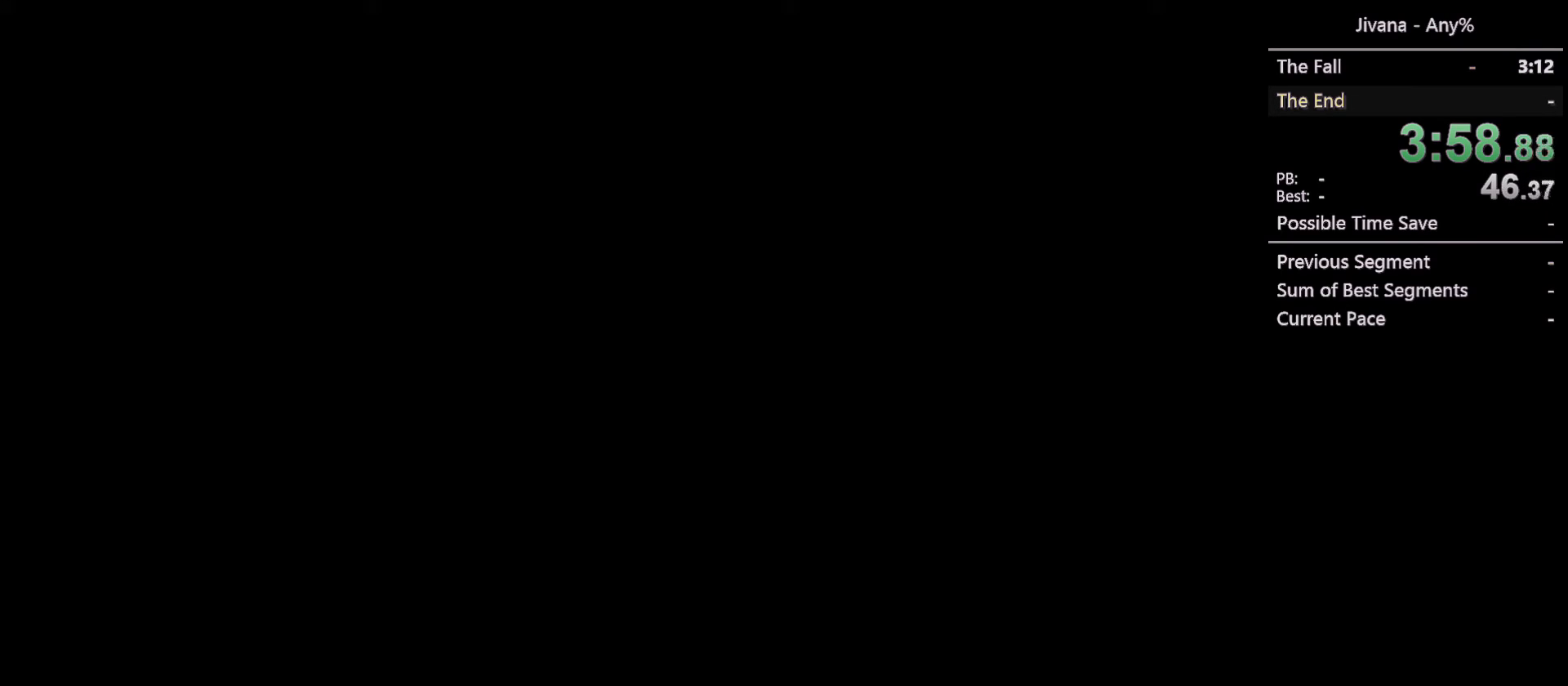
{"buttons": ["CIRCLE"], "left_stick": "center", "right_stick": "center", "events": [[100, "CIRCLE", "up"], [233, "CIRCLE", "down"], [333, "CIRCLE", "up"], [500, "CIRCLE", "down"]]}
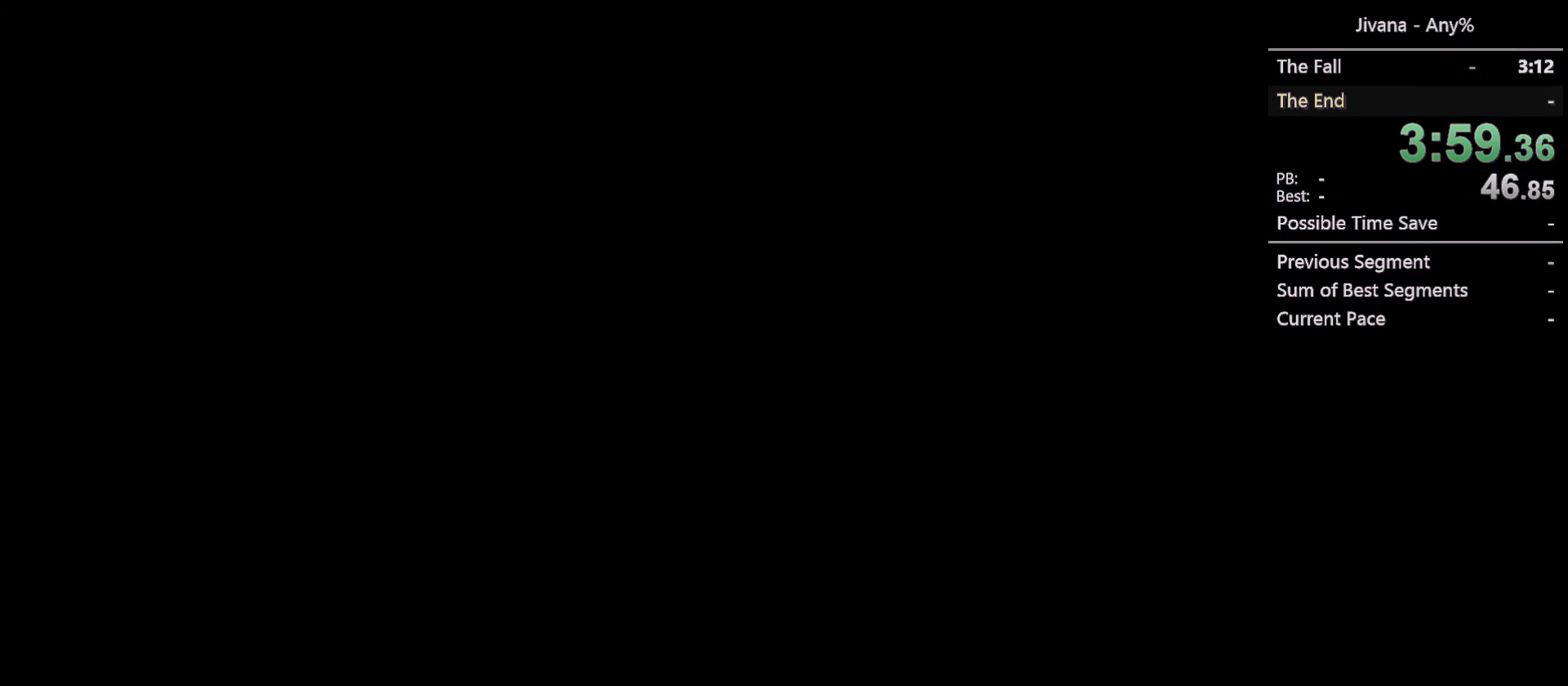
{"buttons": [], "left_stick": "center", "right_stick": "center", "events": [[100, "CIRCLE", "up"], [250, "CIRCLE", "down"], [350, "CIRCLE", "up"]]}
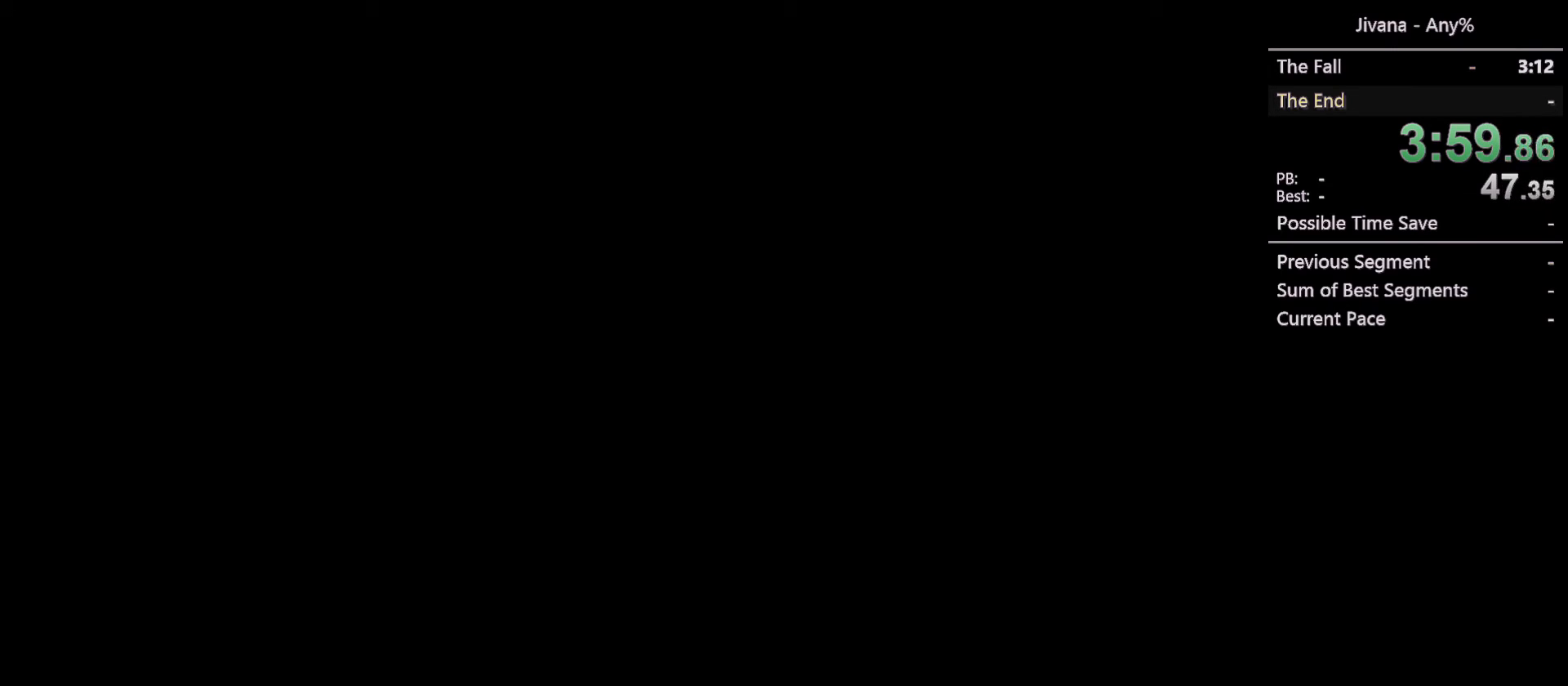
{"buttons": ["CIRCLE"], "left_stick": "center", "right_stick": "center", "events": [[17, "CIRCLE", "down"], [83, "CIRCLE", "up"], [250, "CIRCLE", "down"], [367, "CIRCLE", "up"], [483, "CIRCLE", "down"]]}
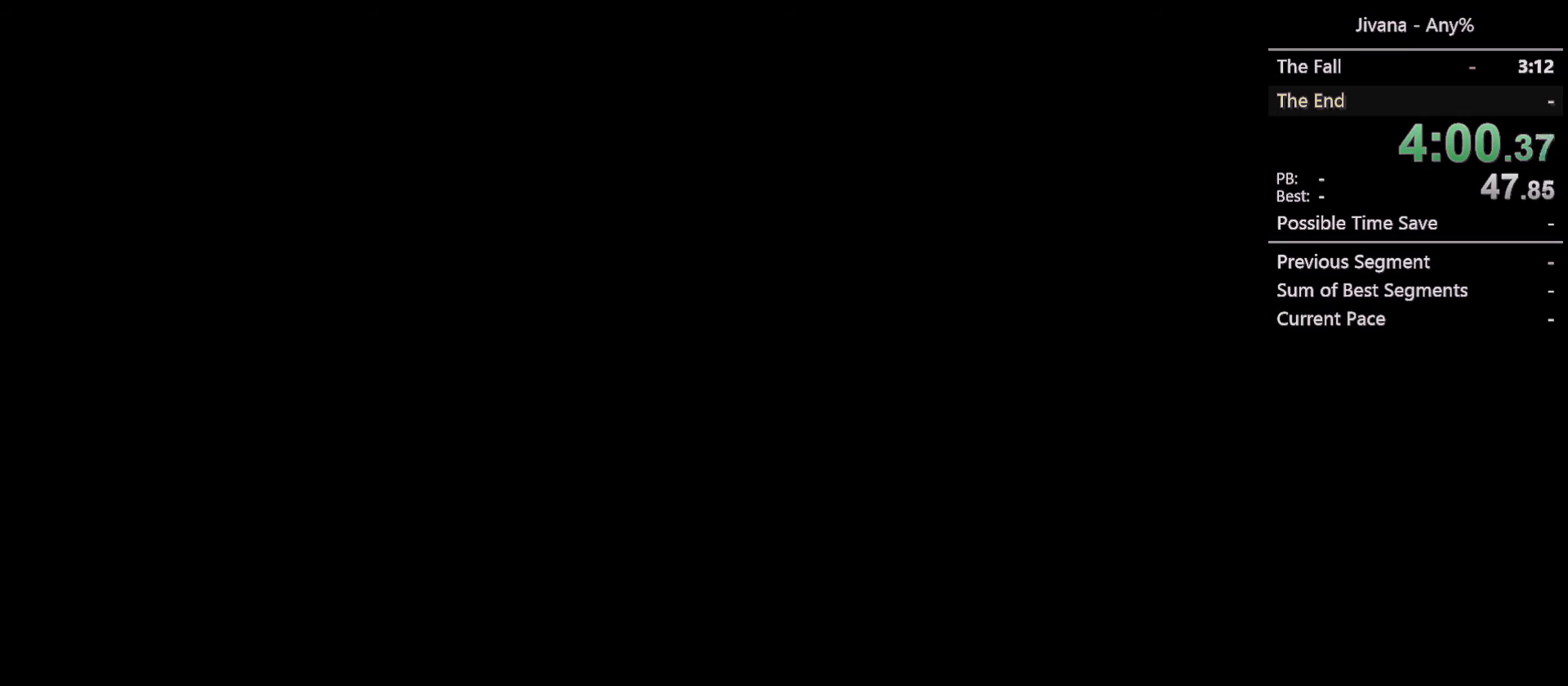
{"buttons": ["CIRCLE"], "left_stick": "center", "right_stick": "center", "events": [[83, "CIRCLE", "up"], [233, "CIRCLE", "down"], [317, "CIRCLE", "up"], [450, "CIRCLE", "down"]]}
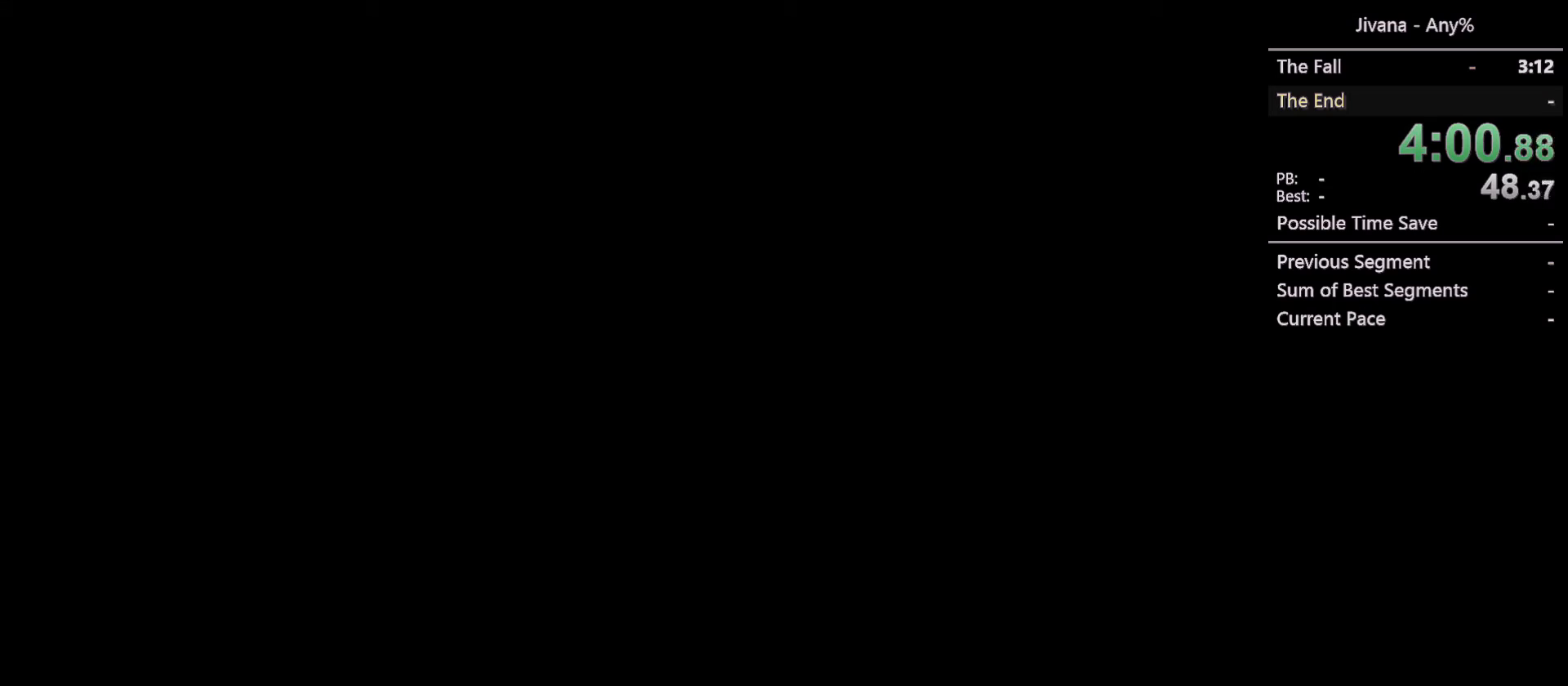
{"buttons": ["CIRCLE"], "left_stick": "center", "right_stick": "center", "events": [[50, "CIRCLE", "up"], [200, "CIRCLE", "down"], [300, "CIRCLE", "up"], [467, "CIRCLE", "down"]]}
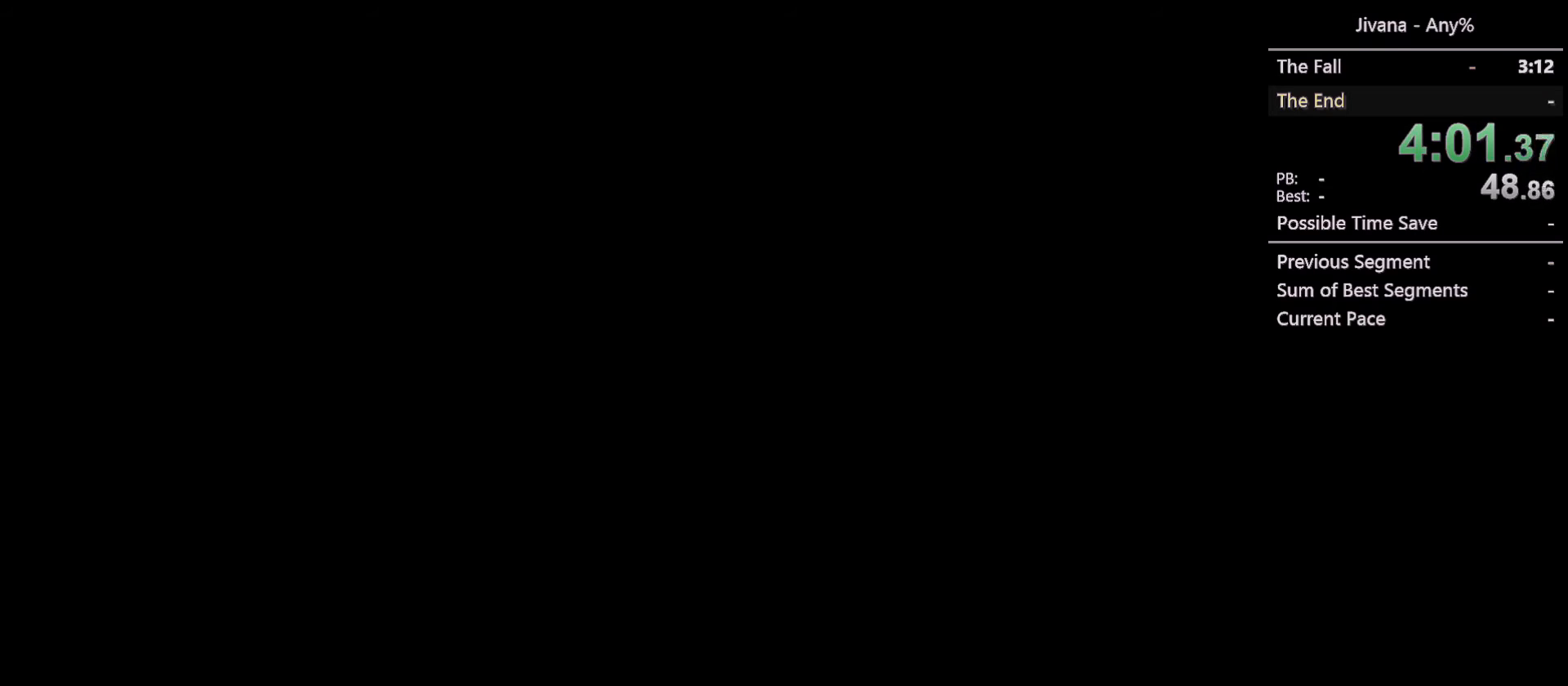
{"buttons": ["CIRCLE"], "left_stick": "center", "right_stick": "center", "events": [[67, "CIRCLE", "up"], [200, "CIRCLE", "down"], [300, "CIRCLE", "up"], [450, "CIRCLE", "down"]]}
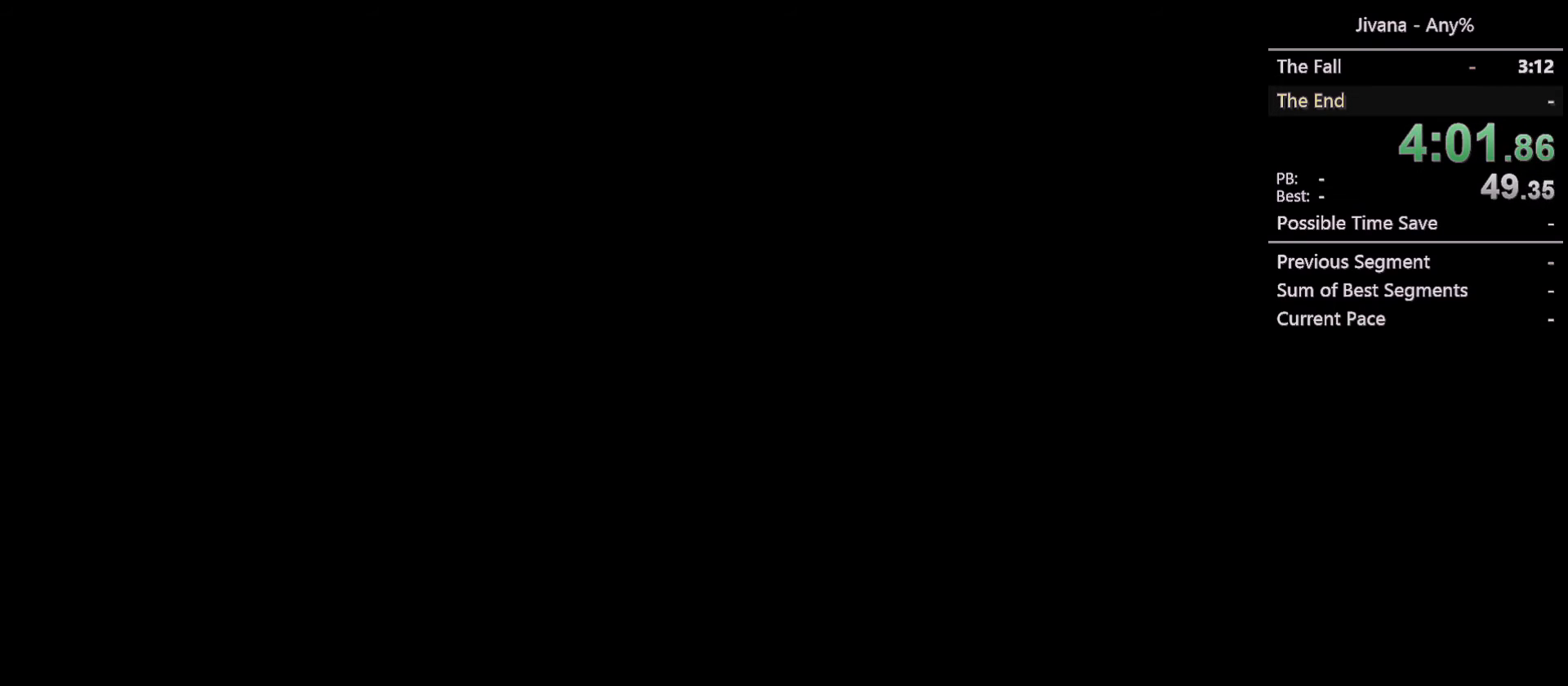
{"buttons": ["CIRCLE"], "left_stick": "center", "right_stick": "center", "events": [[50, "CIRCLE", "up"], [183, "CIRCLE", "down"], [283, "CIRCLE", "up"], [433, "CIRCLE", "down"]]}
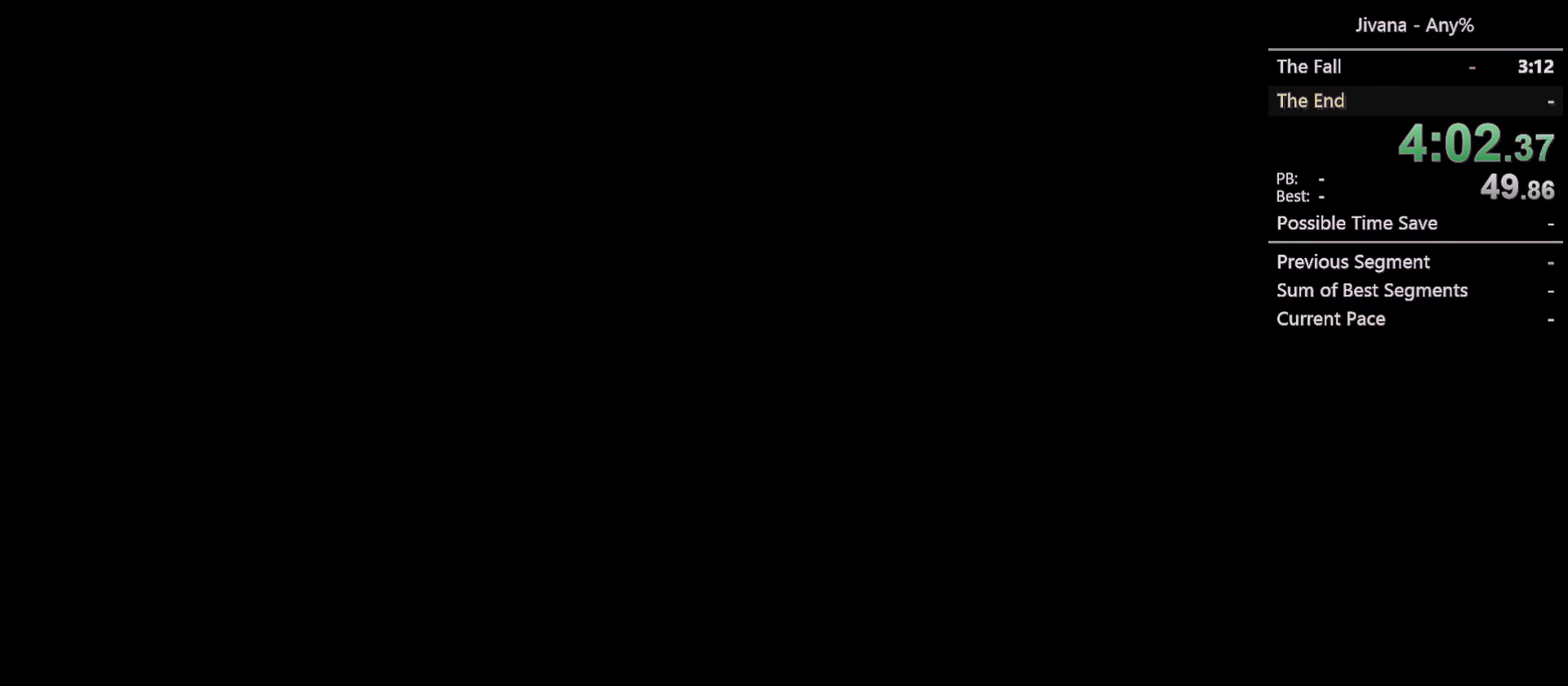
{"buttons": ["CIRCLE"], "left_stick": "center", "right_stick": "center", "events": [[33, "CIRCLE", "up"], [183, "CIRCLE", "down"], [300, "CIRCLE", "up"], [417, "CIRCLE", "down"]]}
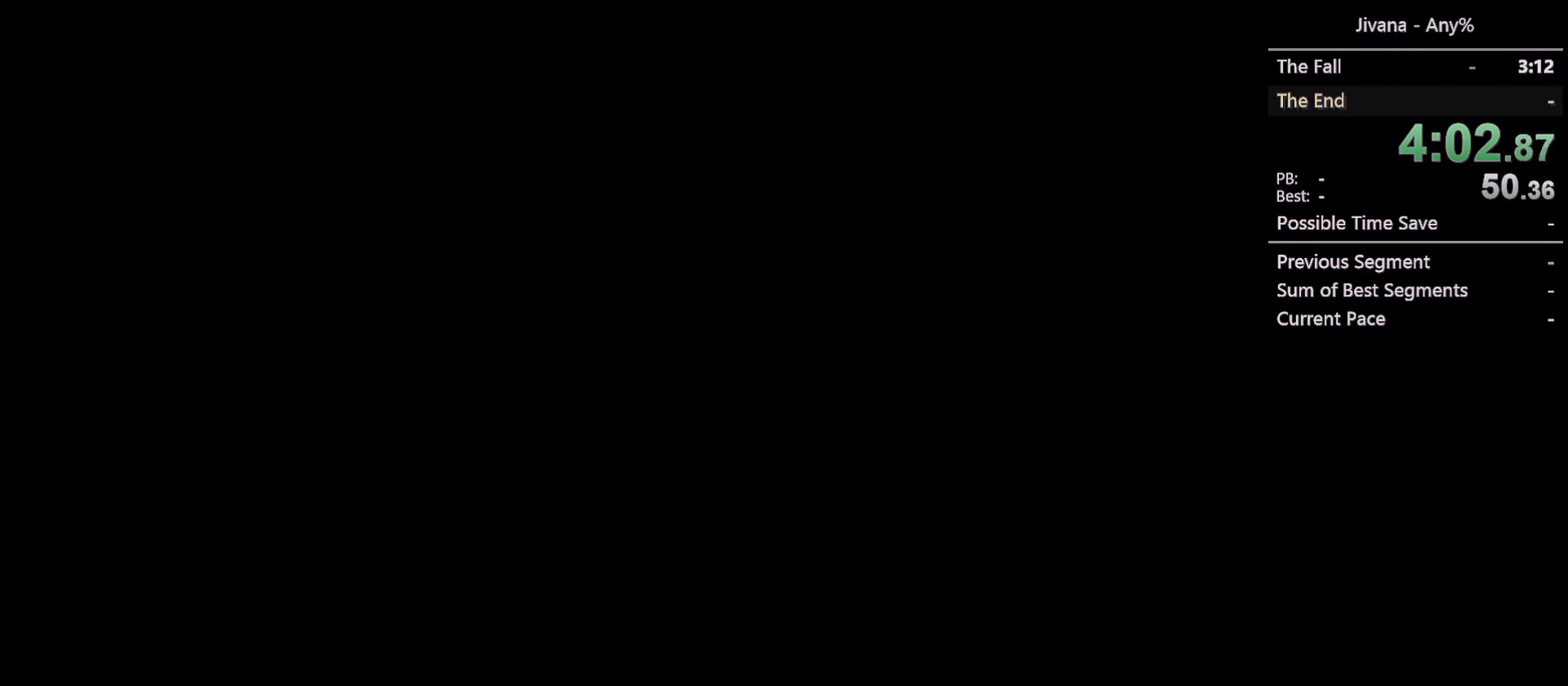
{"buttons": [], "left_stick": "center", "right_stick": "center", "events": [[17, "CIRCLE", "up"], [183, "CIRCLE", "down"], [267, "CIRCLE", "up"], [417, "CIRCLE", "down"], [483, "CIRCLE", "up"]]}
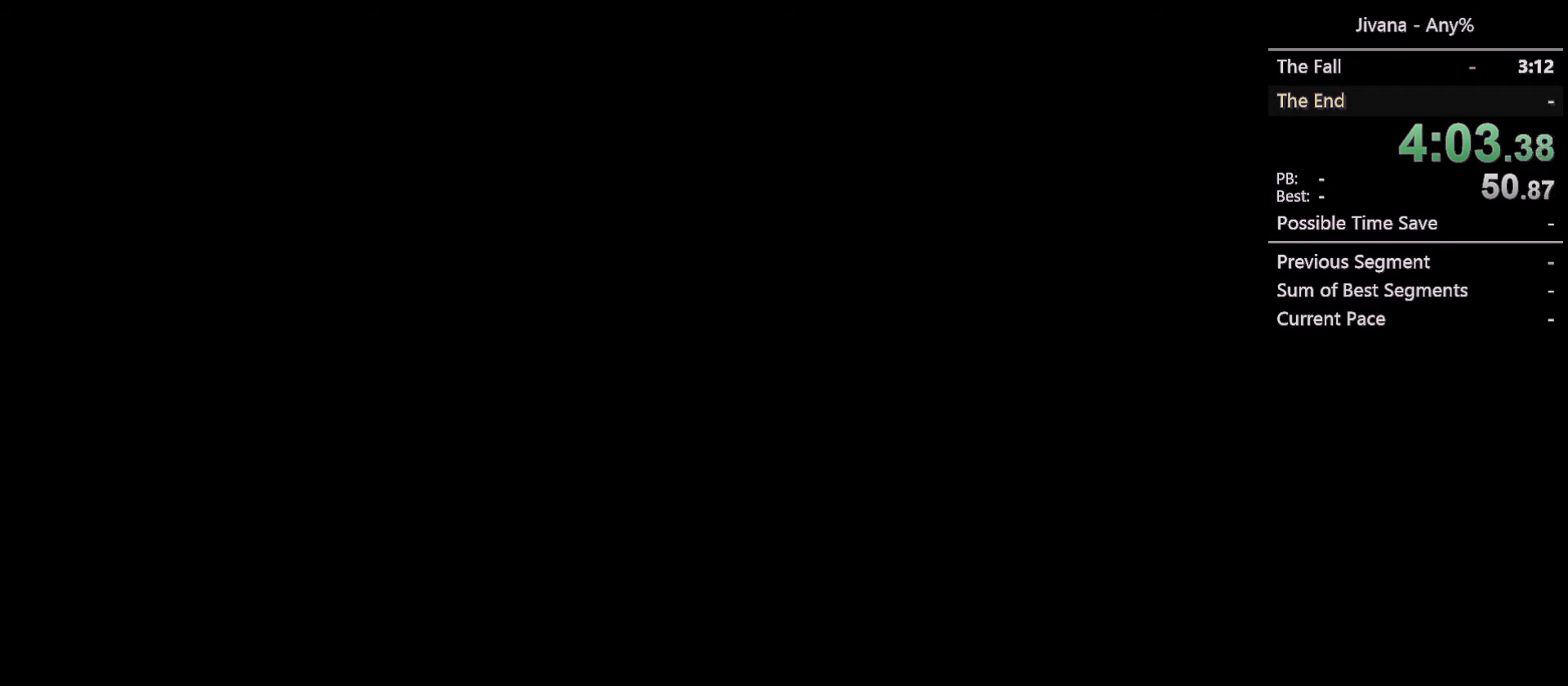
{"buttons": [], "left_stick": "center", "right_stick": "center", "events": [[133, "CIRCLE", "down"], [200, "CIRCLE", "up"], [350, "CIRCLE", "down"], [450, "CIRCLE", "up"]]}
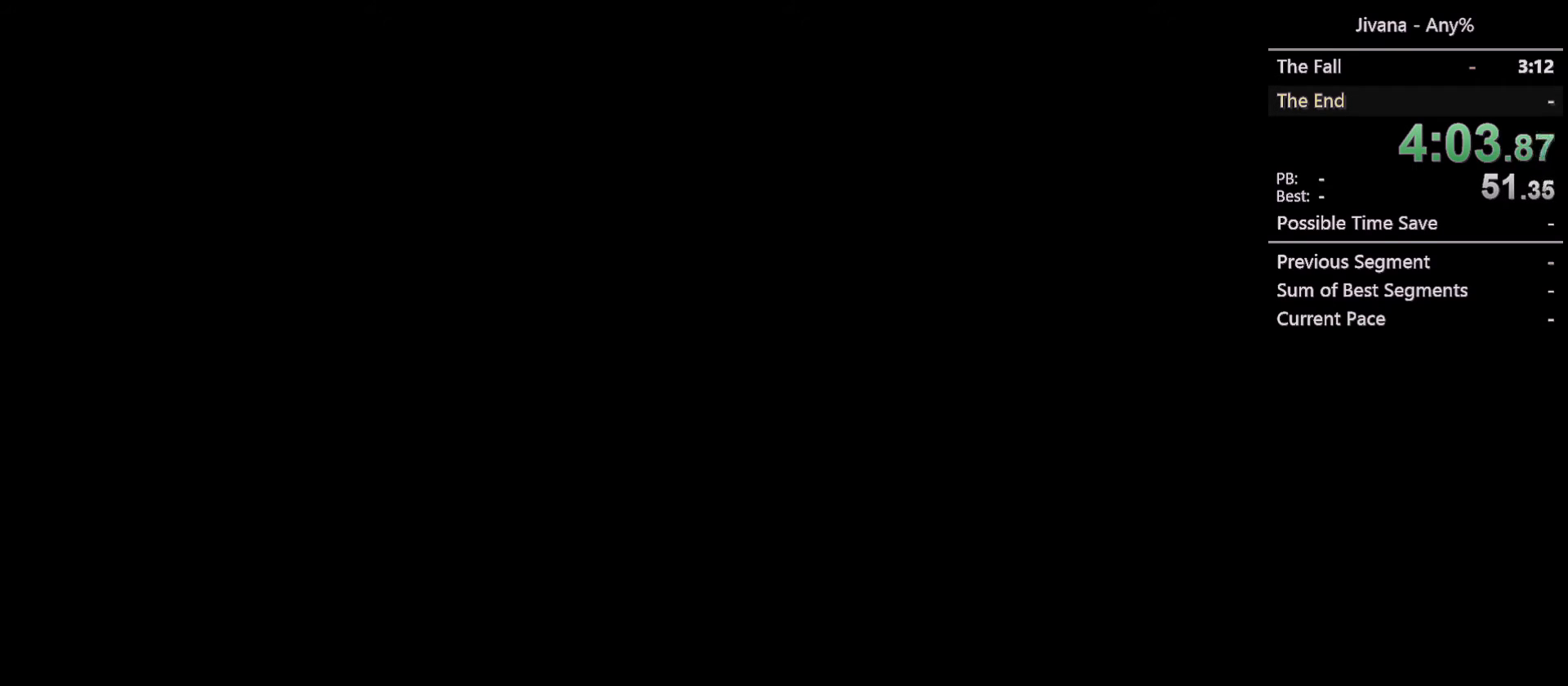
{"buttons": [], "left_stick": "center", "right_stick": "center", "events": [[100, "CIRCLE", "down"], [183, "CIRCLE", "up"], [367, "CIRCLE", "down"], [483, "CIRCLE", "up"]]}
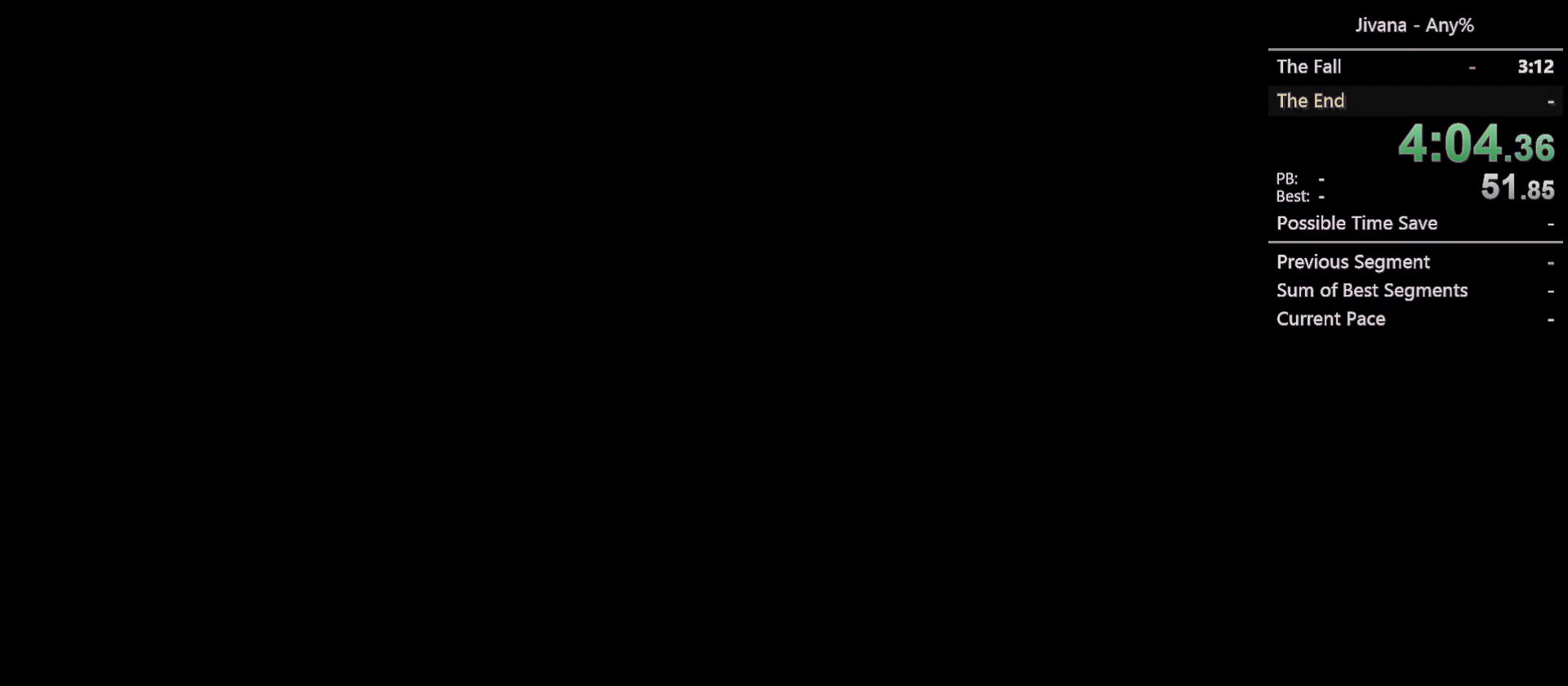
{"buttons": [], "left_stick": "center", "right_stick": "center", "events": [[133, "CIRCLE", "down"], [233, "CIRCLE", "up"], [383, "CIRCLE", "down"], [483, "CIRCLE", "up"]]}
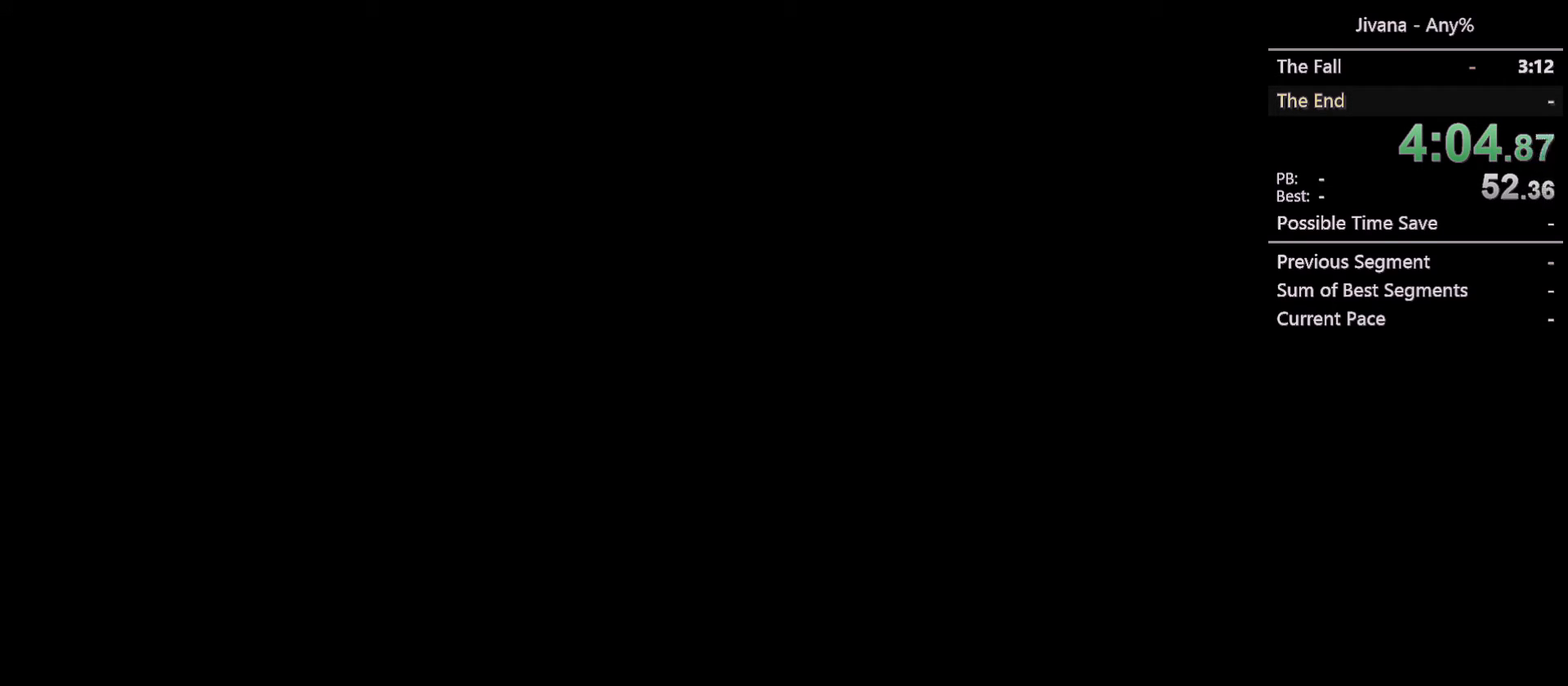
{"buttons": [], "left_stick": "center", "right_stick": "center", "events": [[150, "CIRCLE", "down"], [233, "CIRCLE", "up"], [367, "CIRCLE", "down"], [500, "CIRCLE", "up"]]}
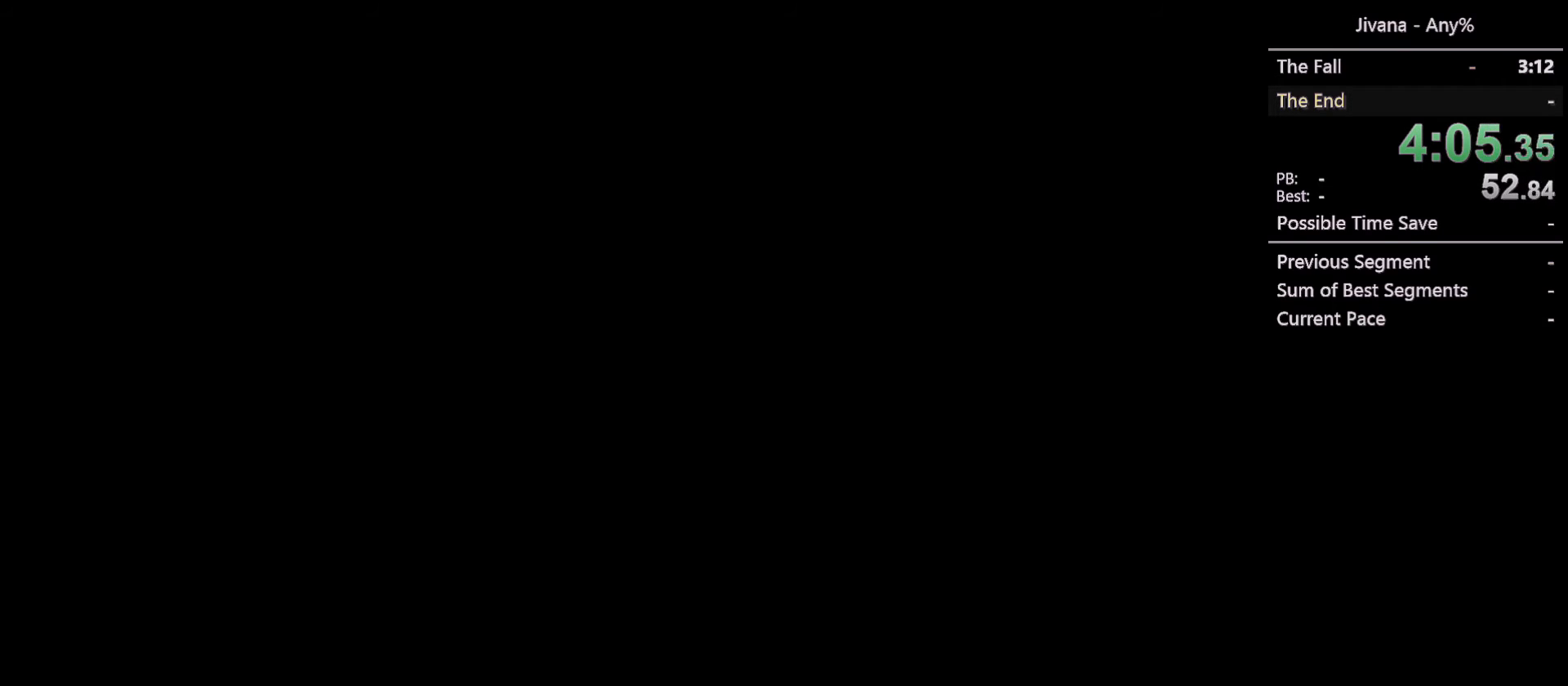
{"buttons": ["CIRCLE"], "left_stick": "center", "right_stick": "center", "events": [[200, "CIRCLE", "down"], [283, "CIRCLE", "up"], [417, "CIRCLE", "down"]]}
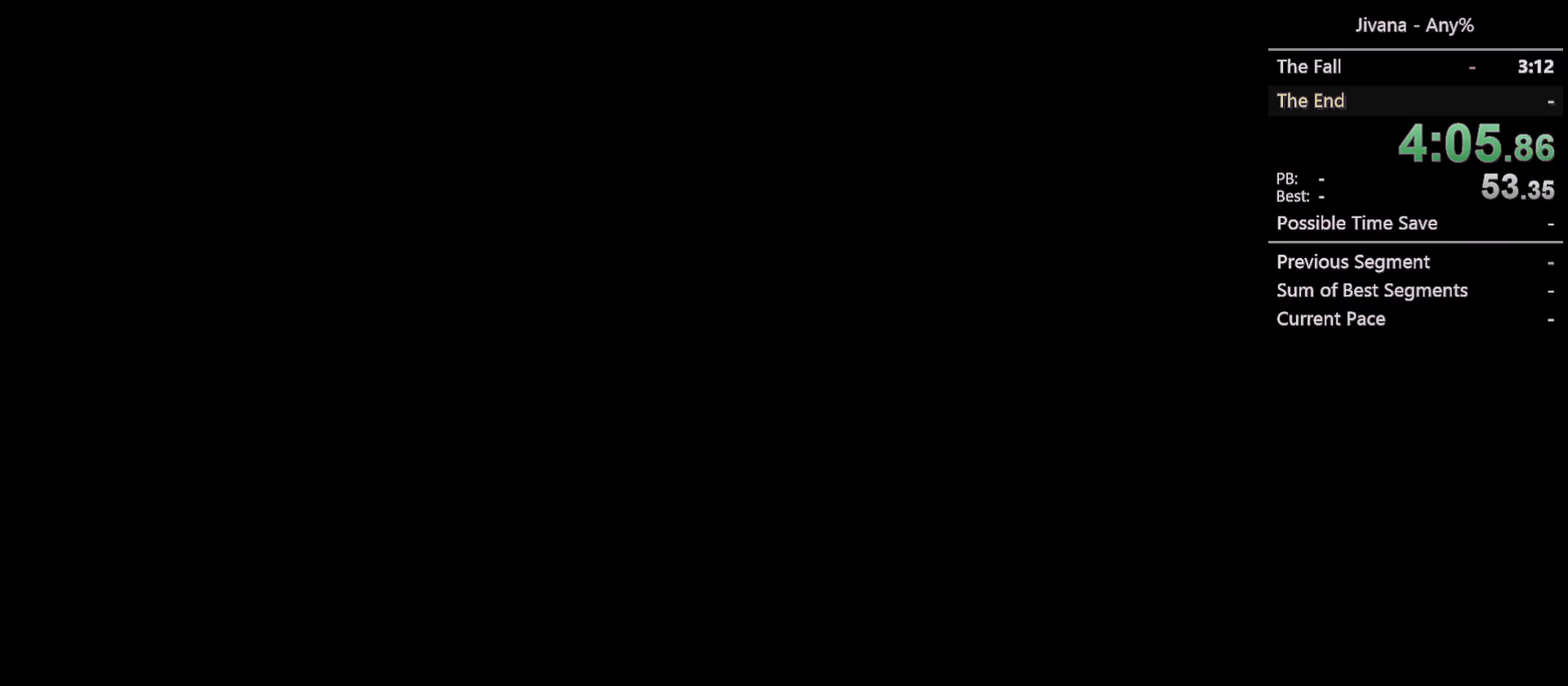
{"buttons": ["CIRCLE"], "left_stick": "center", "right_stick": "center", "events": [[33, "CIRCLE", "up"], [183, "CIRCLE", "down"], [317, "CIRCLE", "up"], [433, "CIRCLE", "down"]]}